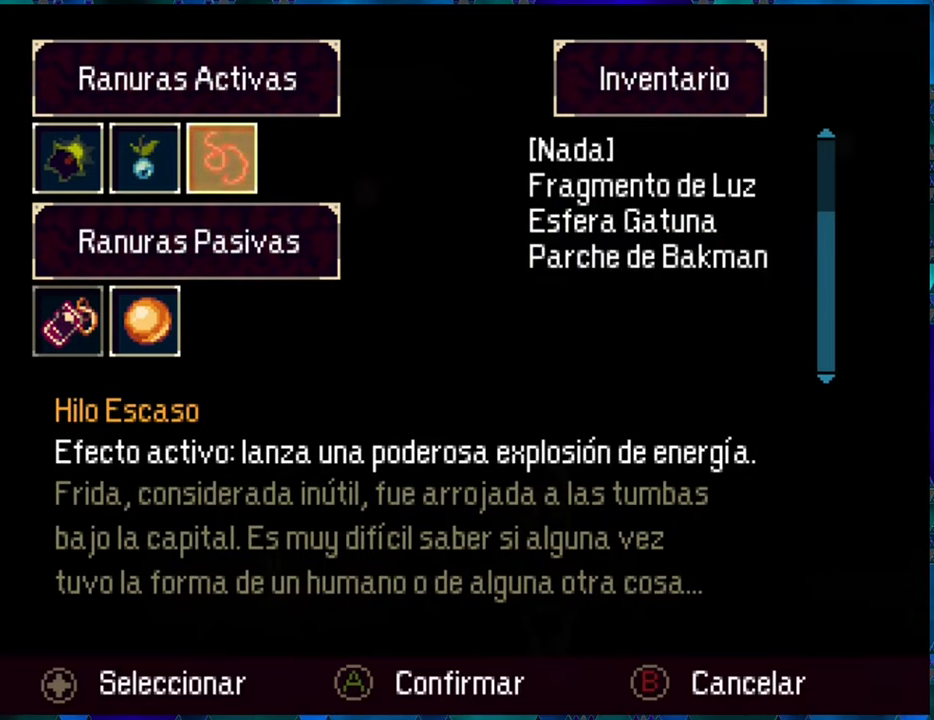
Gameplay with a controller (Nintendo layout); each line is a JSON object with the inputs held at the frame after it. "events" lists button and stick changes between this image and that frame as [ms after this image, input, new state], when the widget could be followed in between. Not read: L3 R3.
{"buttons": ["A"], "left_stick": "center", "right_stick": "center", "events": [[50, "A", "down"], [167, "A", "up"], [484, "A", "down"]]}
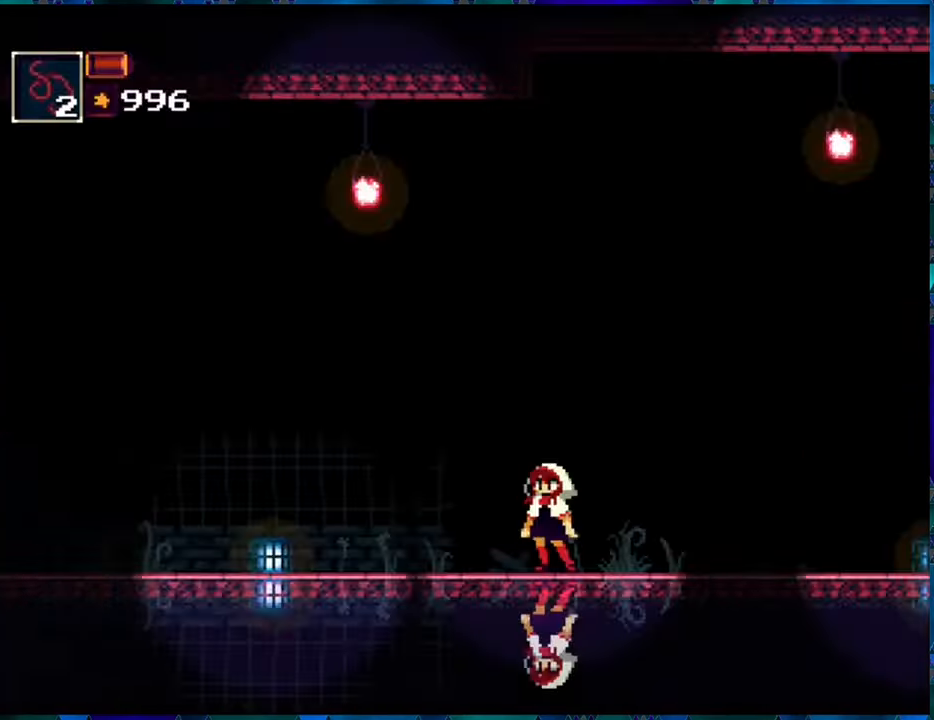
{"buttons": ["DPAD_LEFT"], "left_stick": "center", "right_stick": "center", "events": [[83, "A", "up"], [350, "DPAD_LEFT", "down"]]}
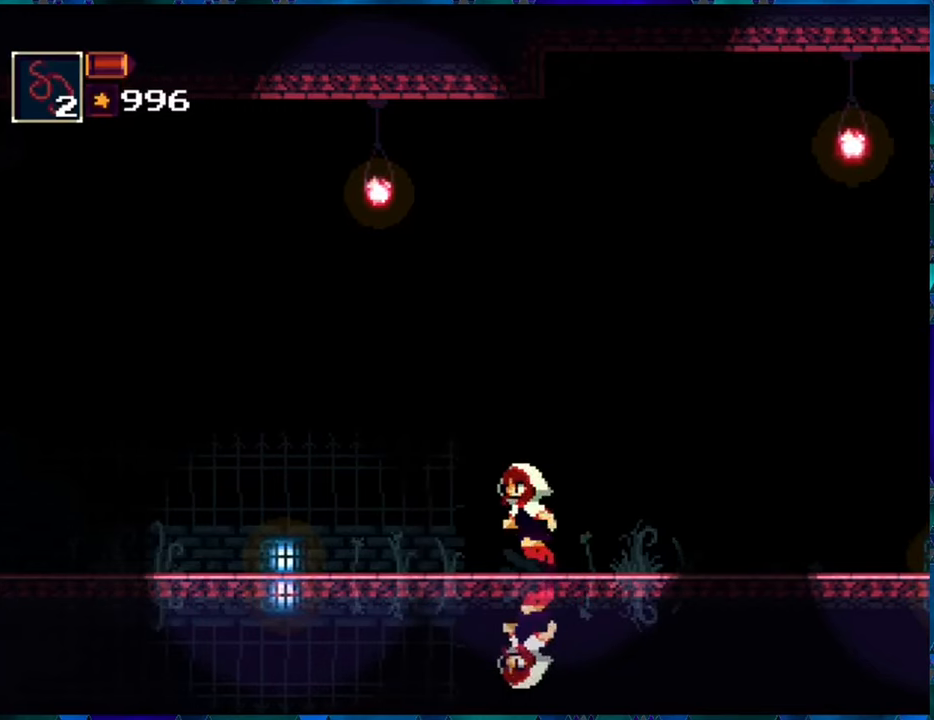
{"buttons": ["R1", "DPAD_LEFT"], "left_stick": "center", "right_stick": "center", "events": [[116, "R1", "down"]]}
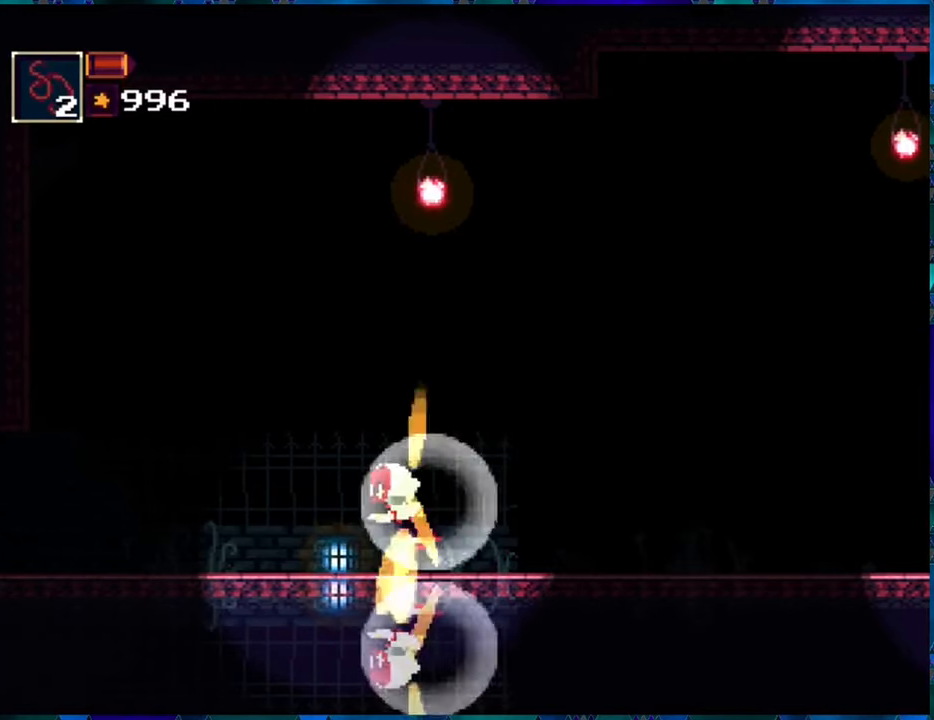
{"buttons": ["R1", "DPAD_LEFT"], "left_stick": "center", "right_stick": "center", "events": []}
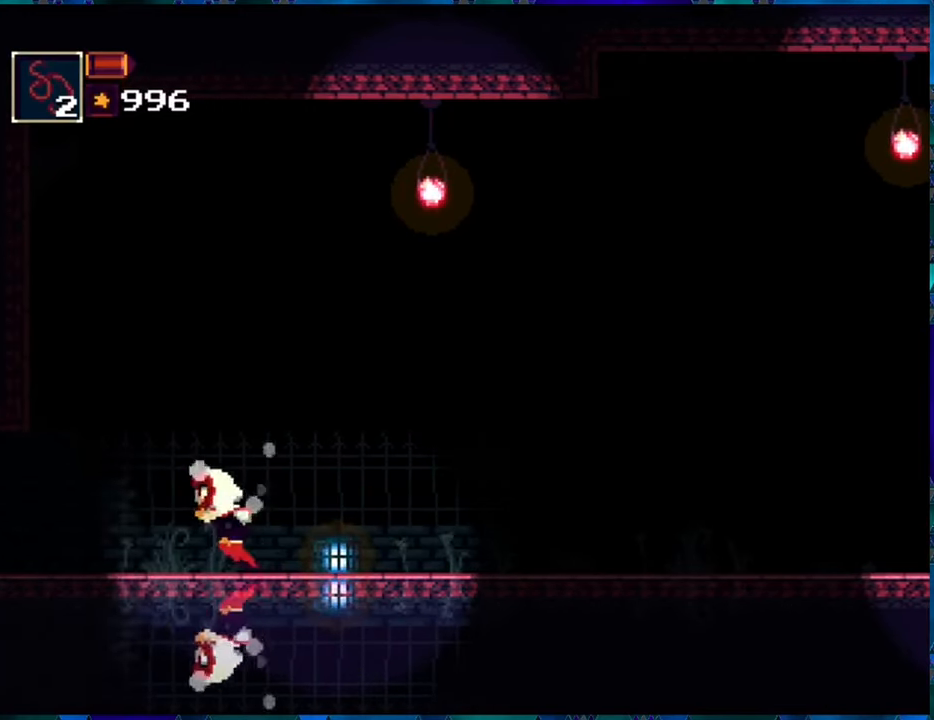
{"buttons": ["R1", "DPAD_LEFT"], "left_stick": "center", "right_stick": "center", "events": []}
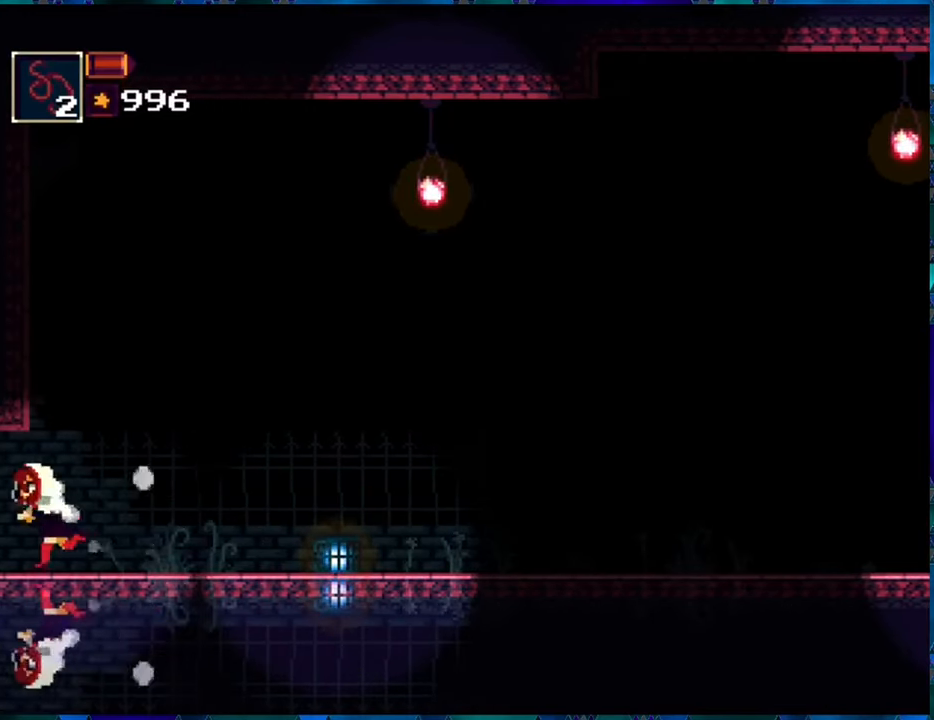
{"buttons": ["R1", "DPAD_LEFT"], "left_stick": "center", "right_stick": "center", "events": []}
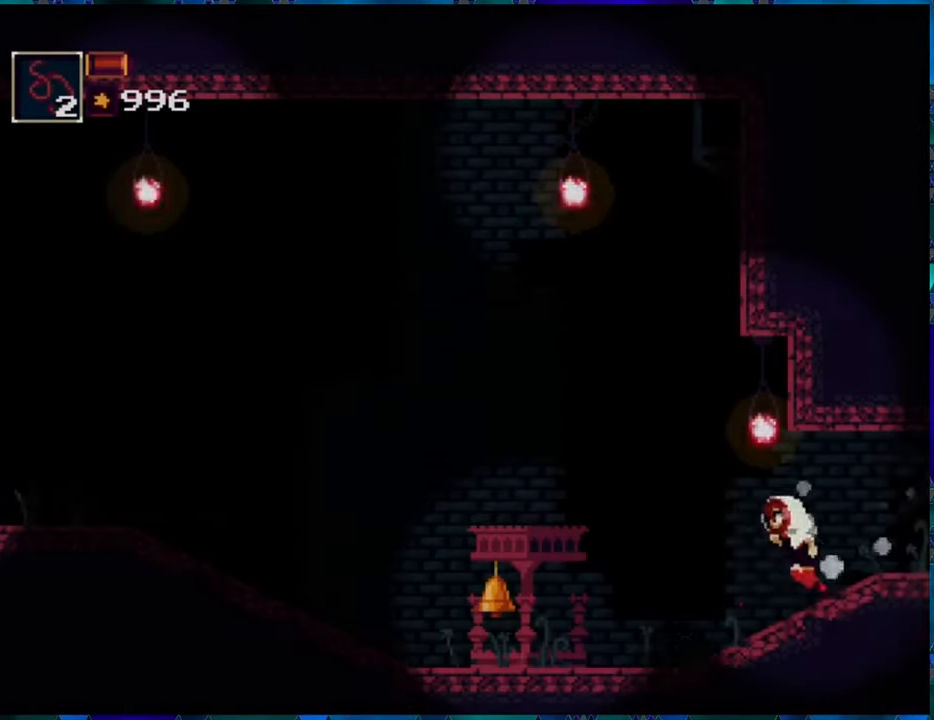
{"buttons": ["Y", "R1"], "left_stick": "center", "right_stick": "center", "events": [[450, "Y", "down"], [500, "DPAD_LEFT", "up"]]}
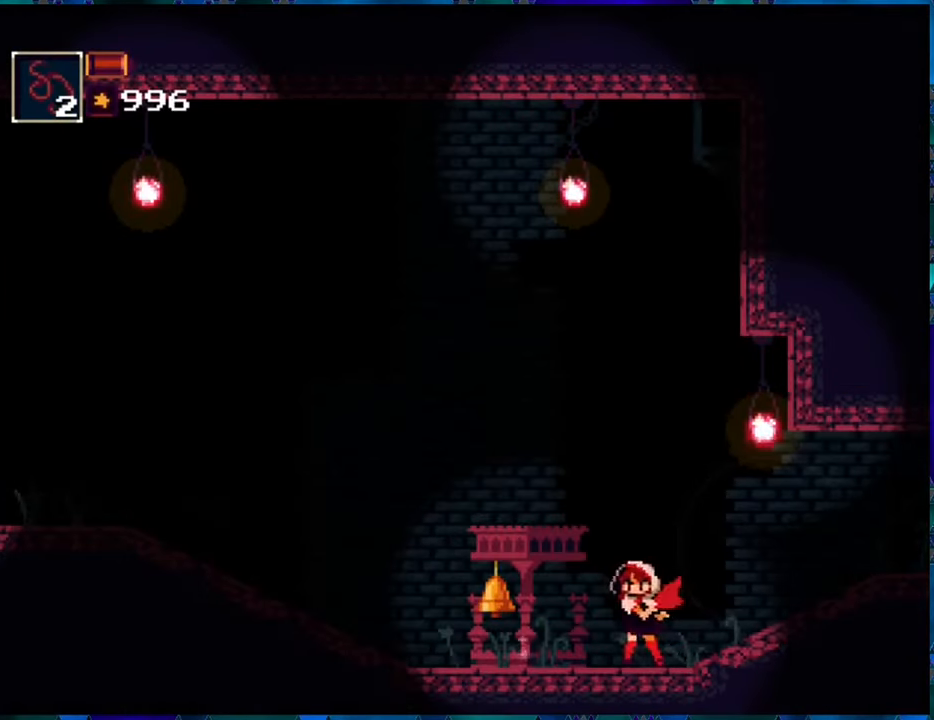
{"buttons": ["R1", "DPAD_LEFT"], "left_stick": "center", "right_stick": "center", "events": [[83, "Y", "up"], [333, "DPAD_LEFT", "down"]]}
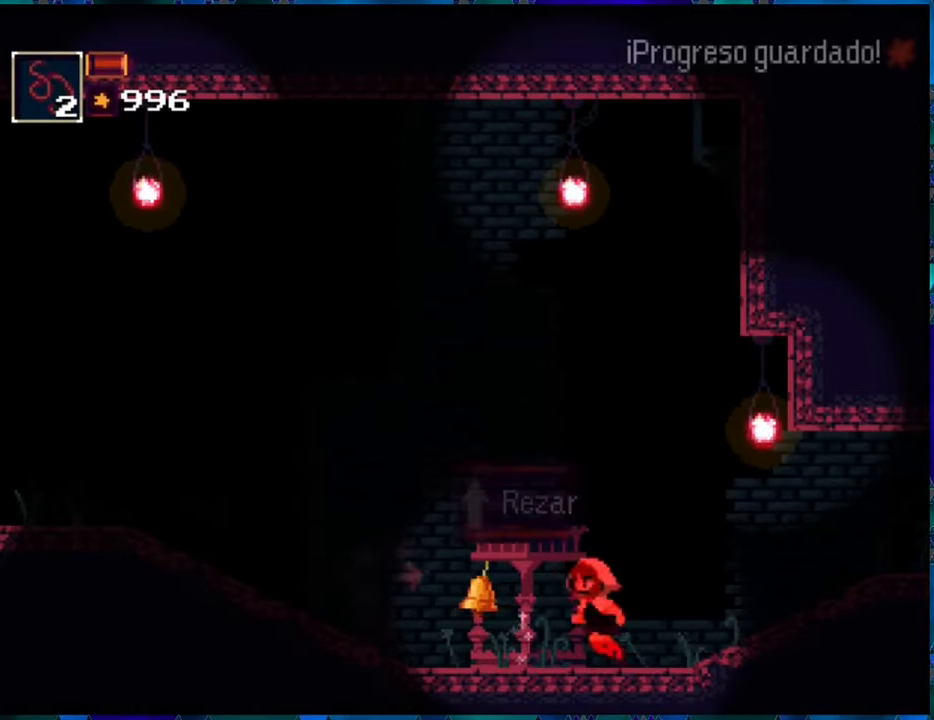
{"buttons": ["R1", "DPAD_LEFT"], "left_stick": "center", "right_stick": "center", "events": []}
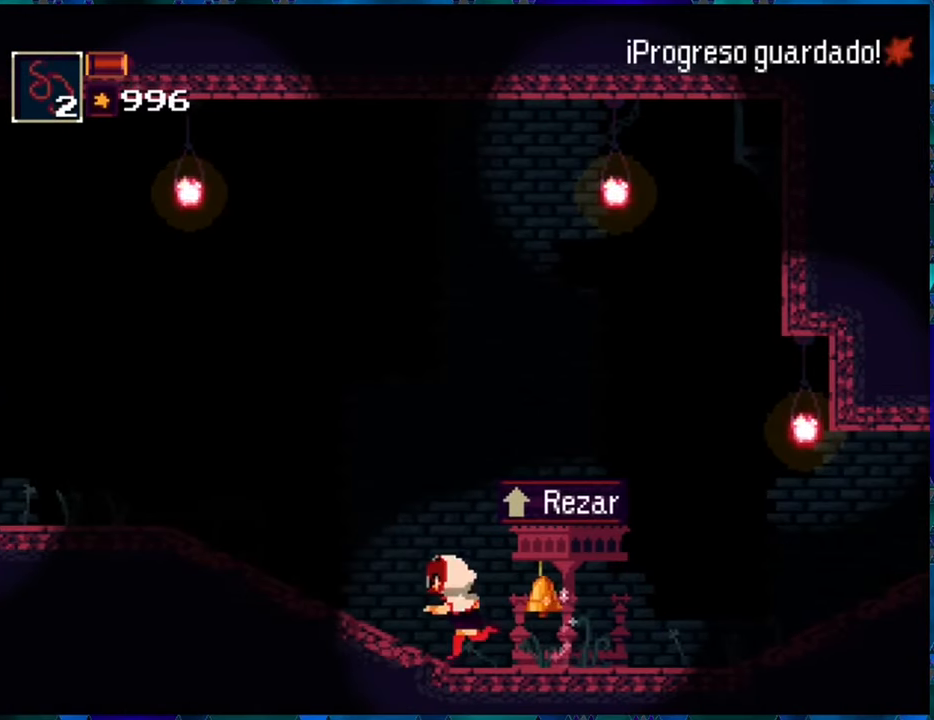
{"buttons": ["R1", "DPAD_LEFT"], "left_stick": "center", "right_stick": "center", "events": []}
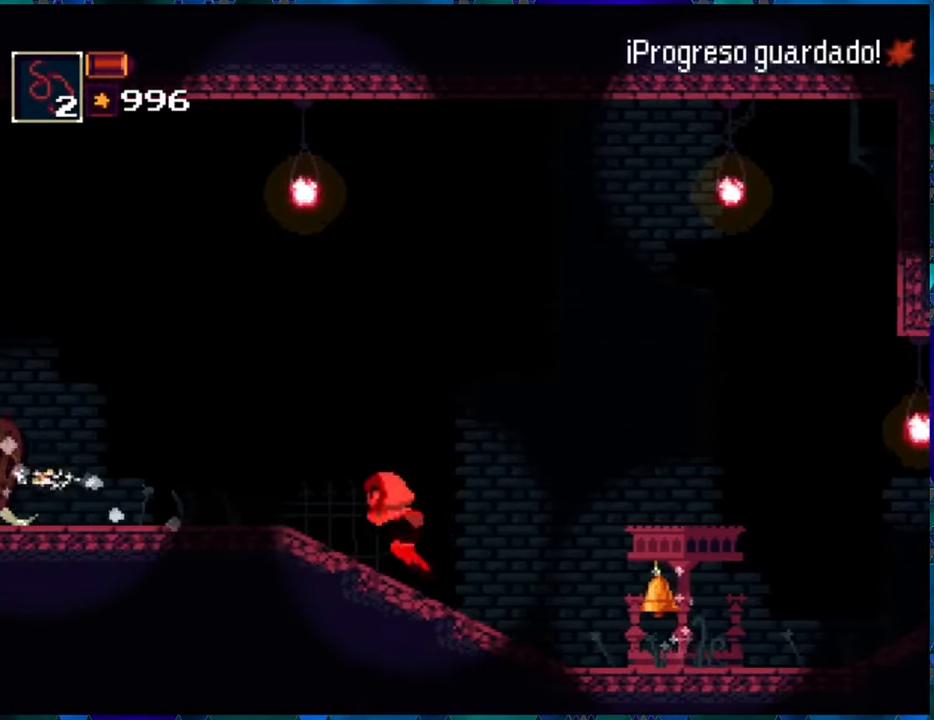
{"buttons": ["R1", "DPAD_LEFT"], "left_stick": "center", "right_stick": "center", "events": []}
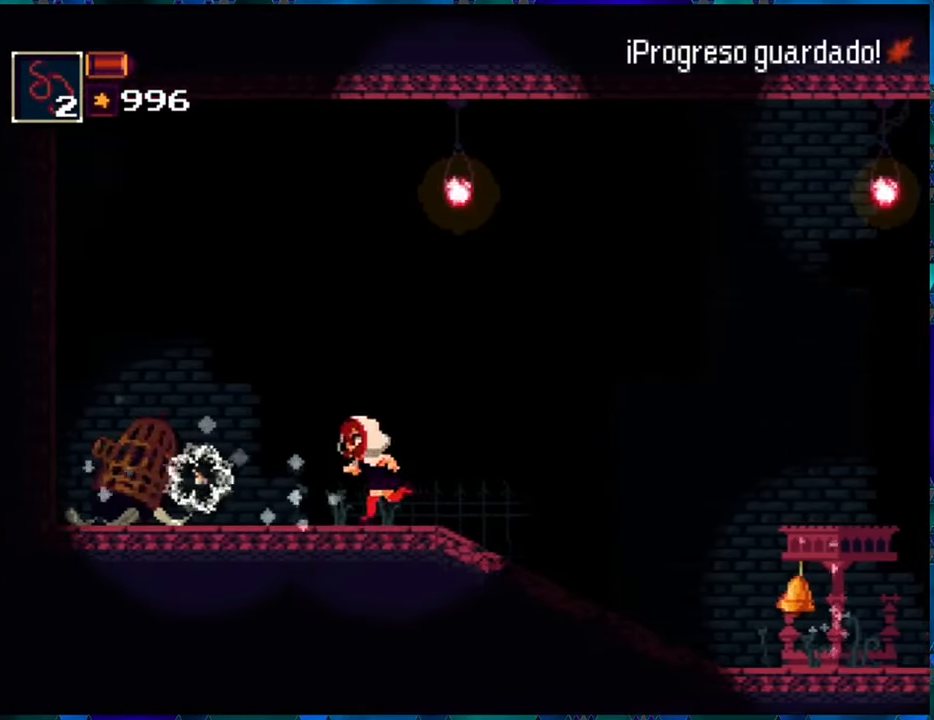
{"buttons": ["R1", "DPAD_LEFT"], "left_stick": "center", "right_stick": "center", "events": []}
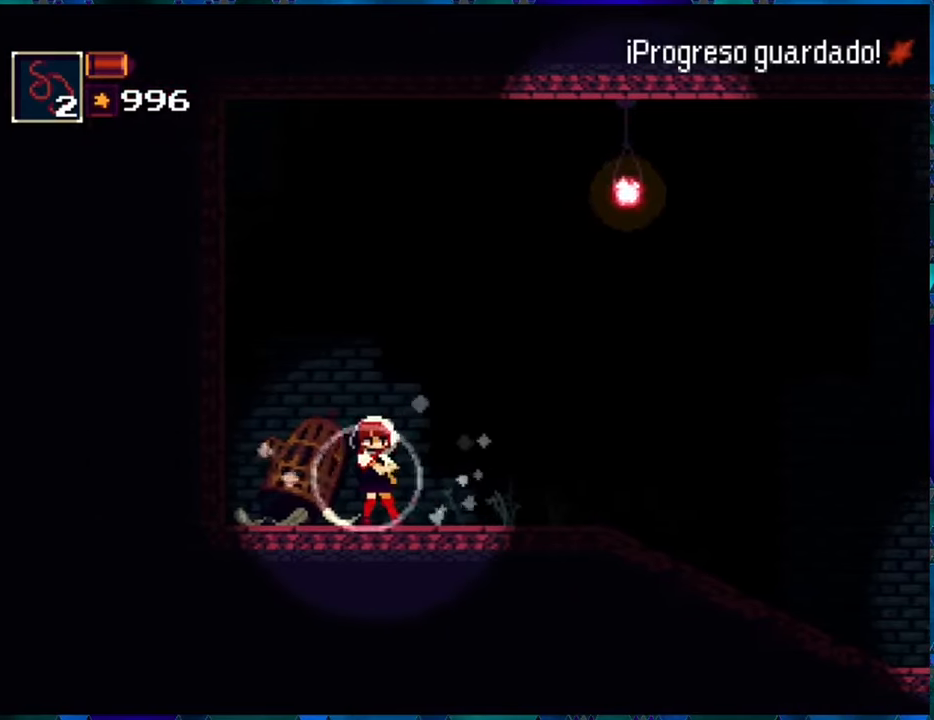
{"buttons": ["R1"], "left_stick": "center", "right_stick": "center", "events": [[167, "DPAD_LEFT", "up"]]}
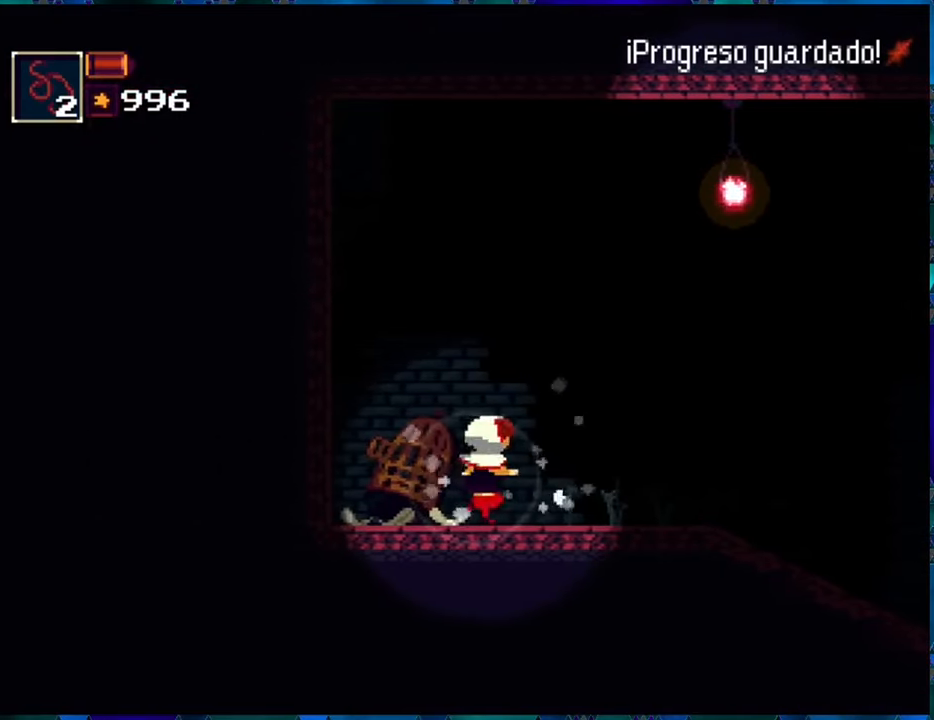
{"buttons": ["R1"], "left_stick": "center", "right_stick": "center", "events": []}
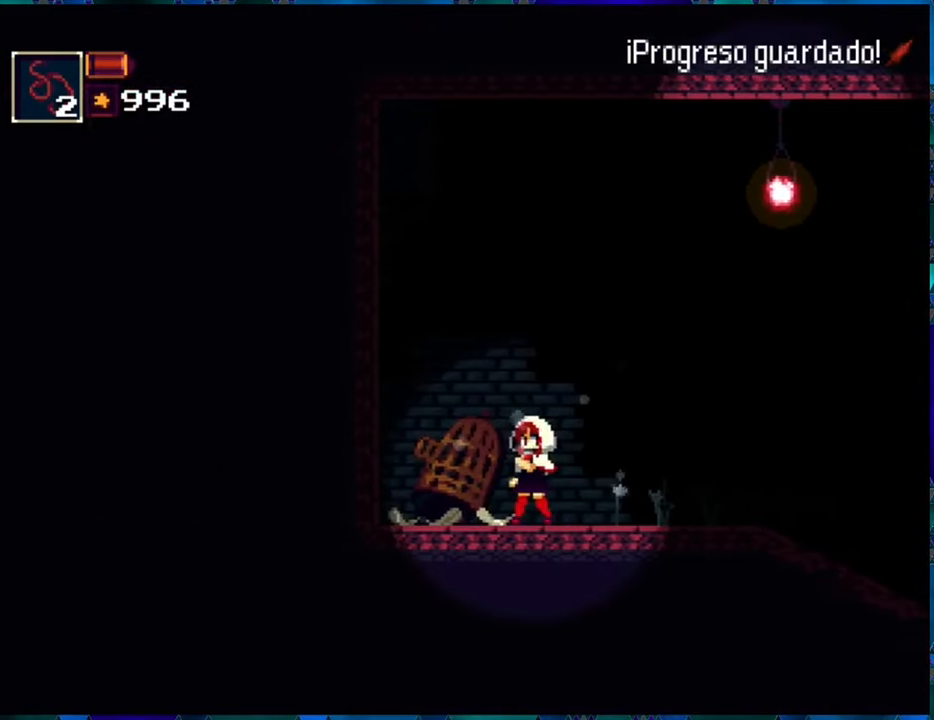
{"buttons": ["R1"], "left_stick": "center", "right_stick": "center", "events": []}
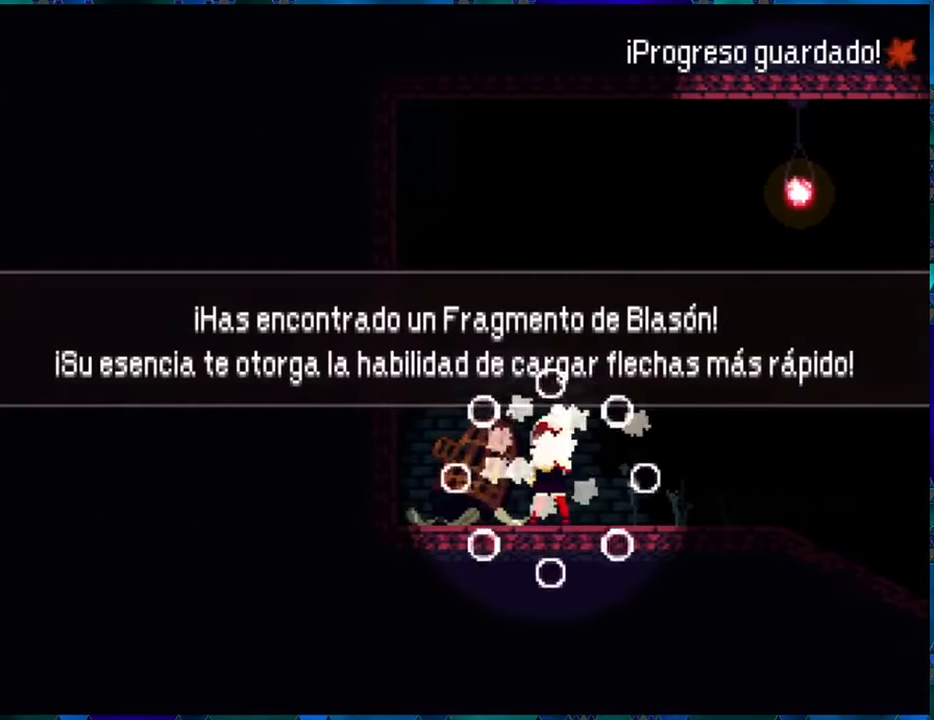
{"buttons": ["R1"], "left_stick": "center", "right_stick": "center", "events": []}
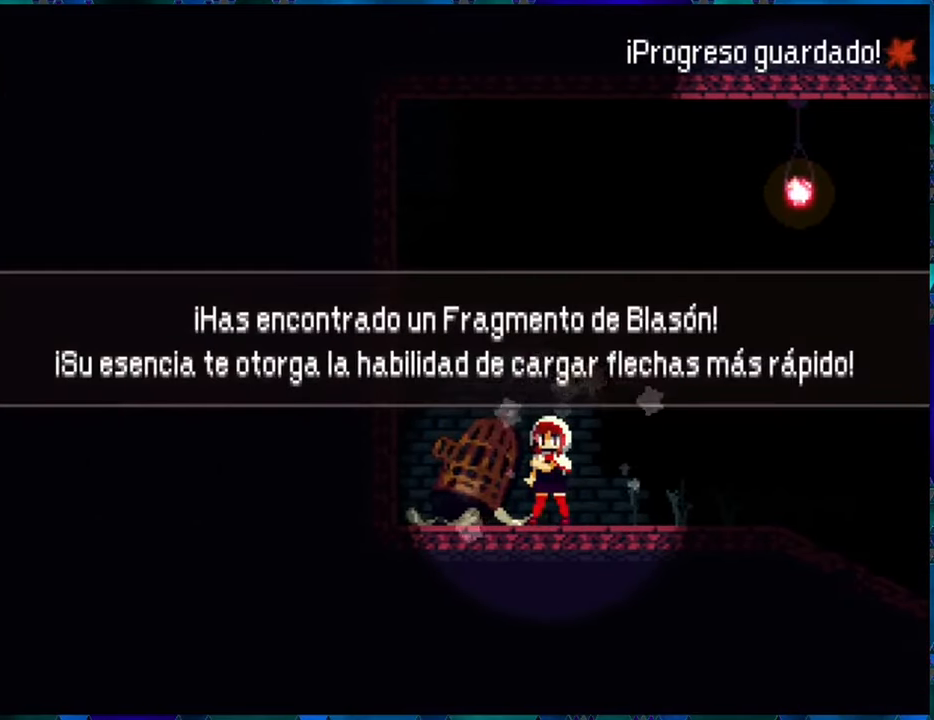
{"buttons": ["R1", "DPAD_RIGHT"], "left_stick": "center", "right_stick": "center", "events": [[17, "B", "down"], [67, "DPAD_RIGHT", "down"], [133, "B", "up"]]}
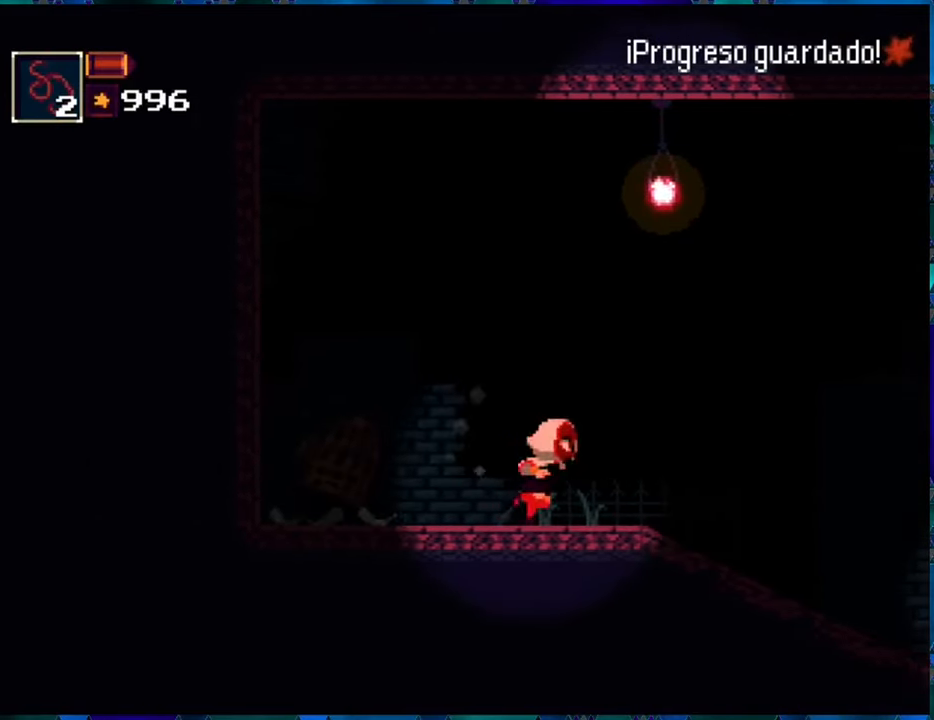
{"buttons": ["R1", "DPAD_RIGHT"], "left_stick": "center", "right_stick": "center", "events": []}
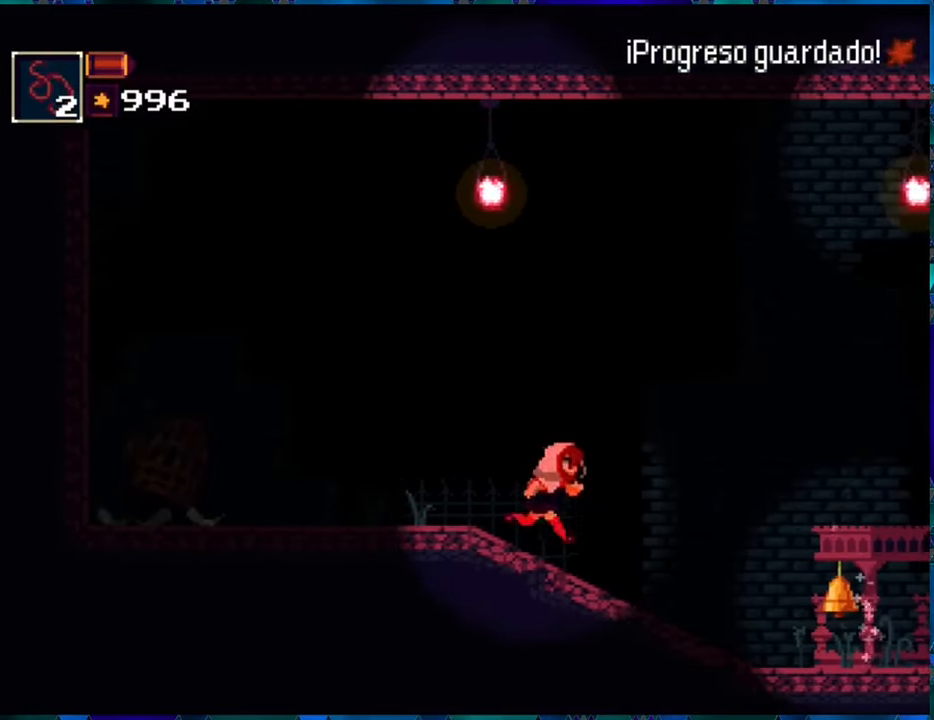
{"buttons": ["R1", "DPAD_RIGHT"], "left_stick": "center", "right_stick": "center", "events": []}
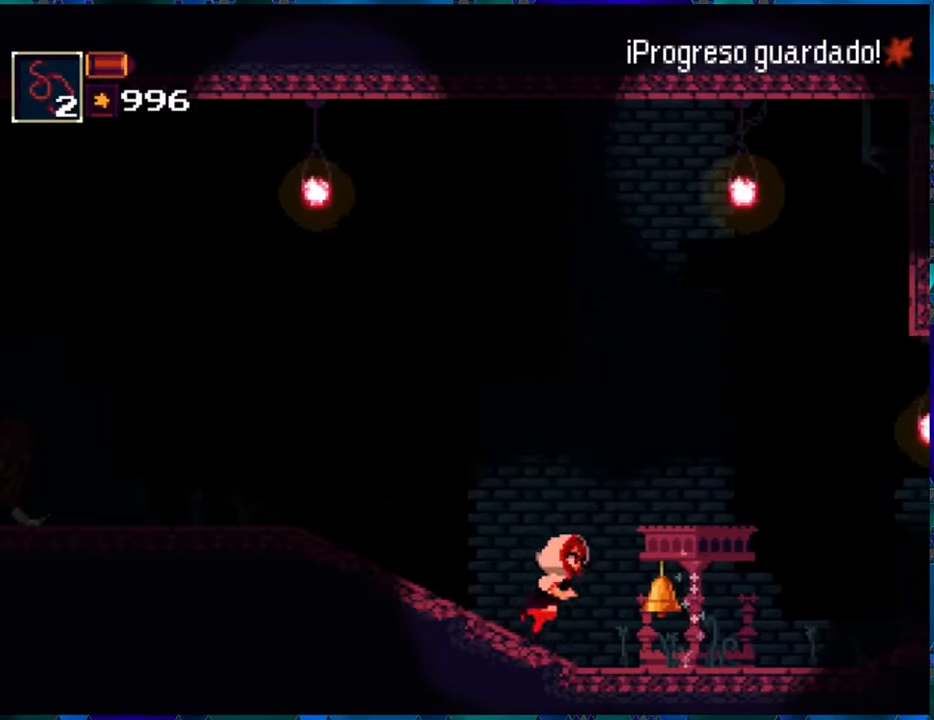
{"buttons": ["R1", "DPAD_RIGHT"], "left_stick": "center", "right_stick": "center", "events": []}
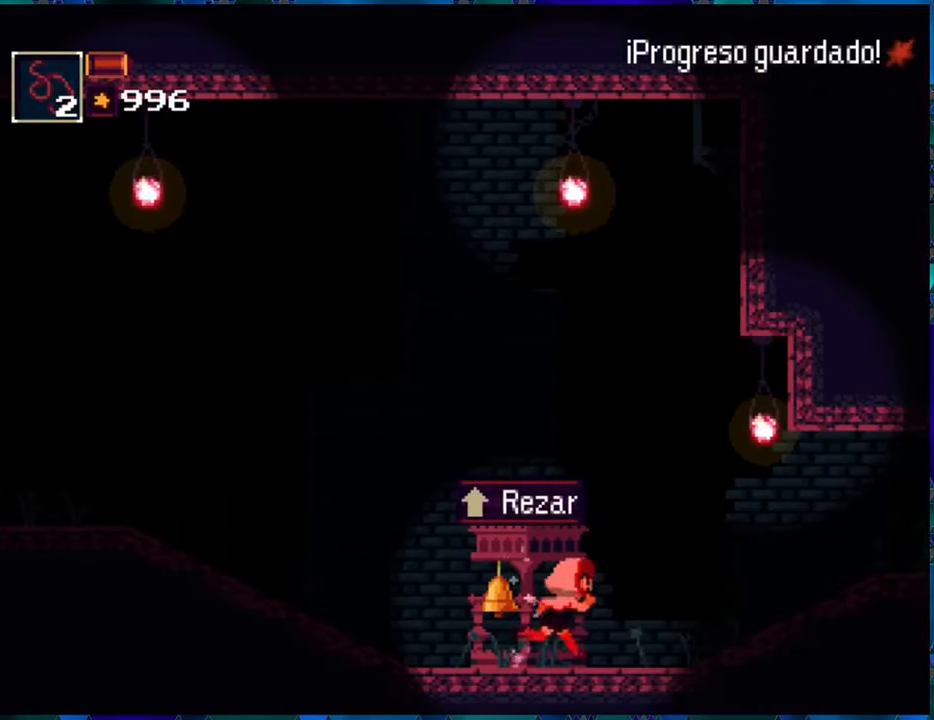
{"buttons": ["R1", "DPAD_RIGHT"], "left_stick": "center", "right_stick": "center", "events": []}
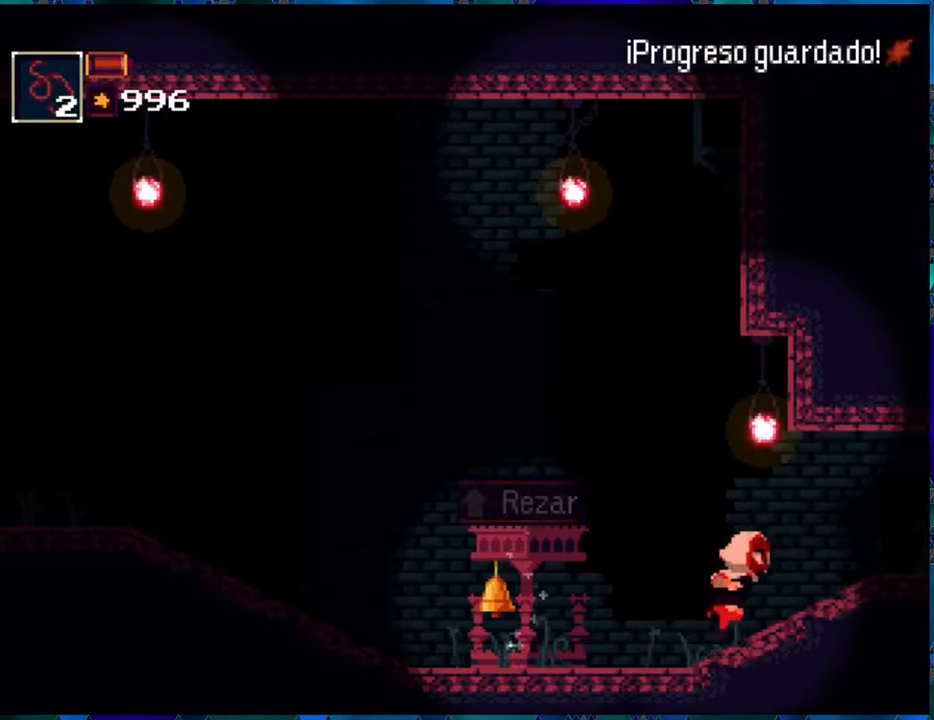
{"buttons": ["R1", "DPAD_RIGHT"], "left_stick": "center", "right_stick": "center", "events": []}
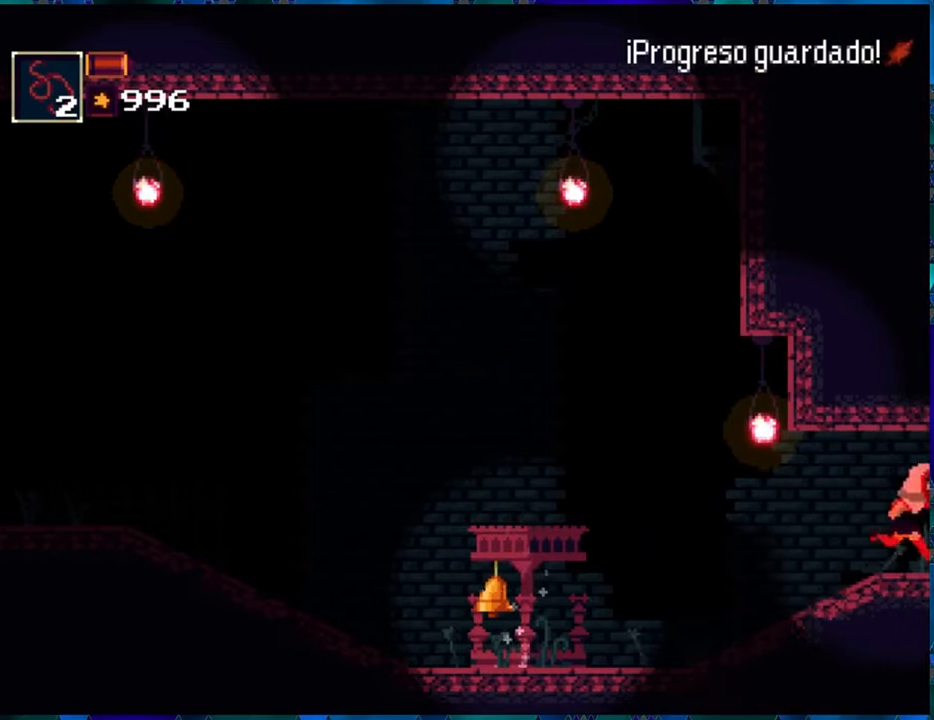
{"buttons": ["R1", "DPAD_RIGHT"], "left_stick": "center", "right_stick": "center", "events": []}
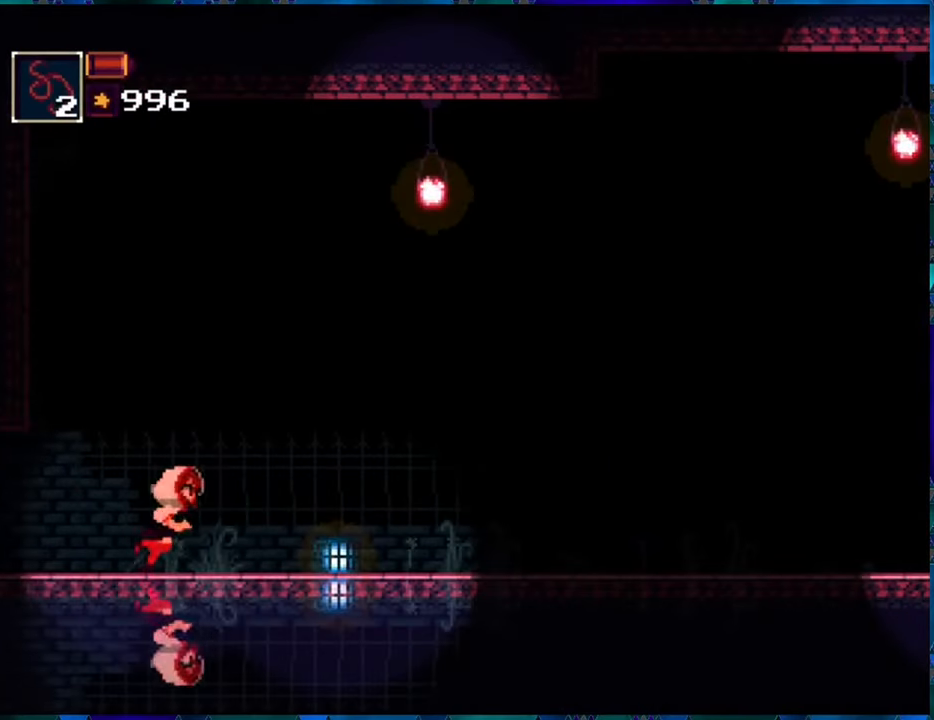
{"buttons": ["R1", "DPAD_RIGHT"], "left_stick": "center", "right_stick": "center", "events": []}
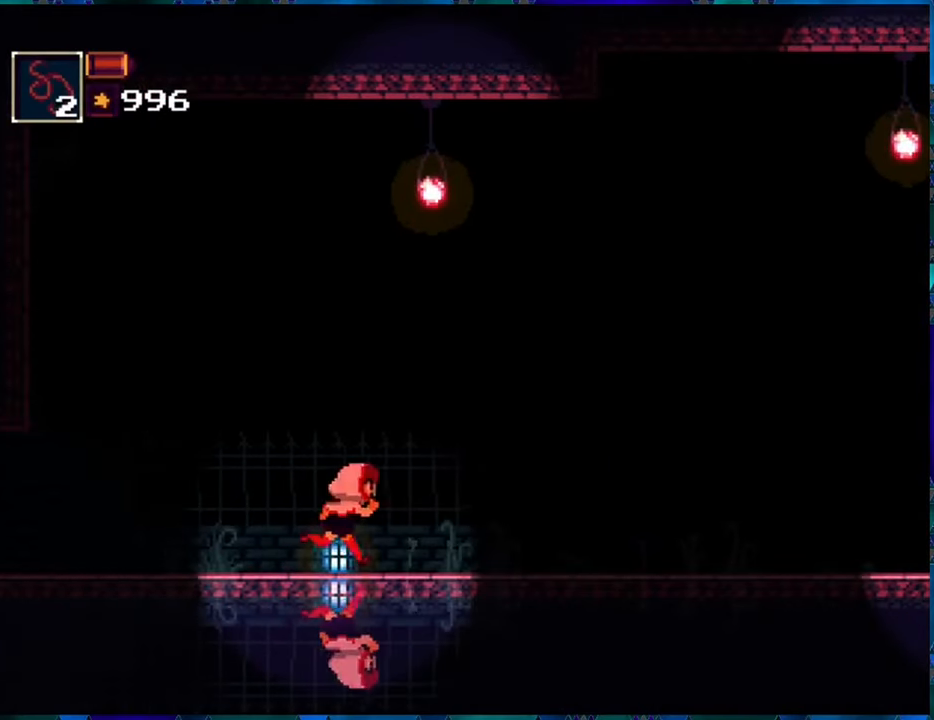
{"buttons": ["R1", "DPAD_RIGHT"], "left_stick": "center", "right_stick": "center", "events": []}
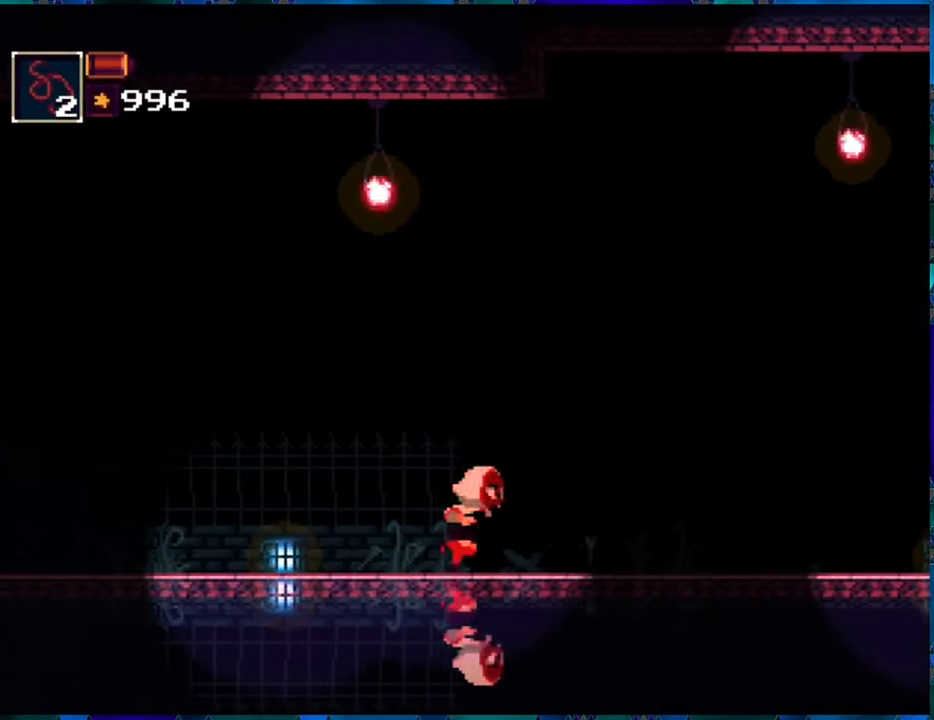
{"buttons": ["R1", "DPAD_RIGHT"], "left_stick": "center", "right_stick": "center", "events": []}
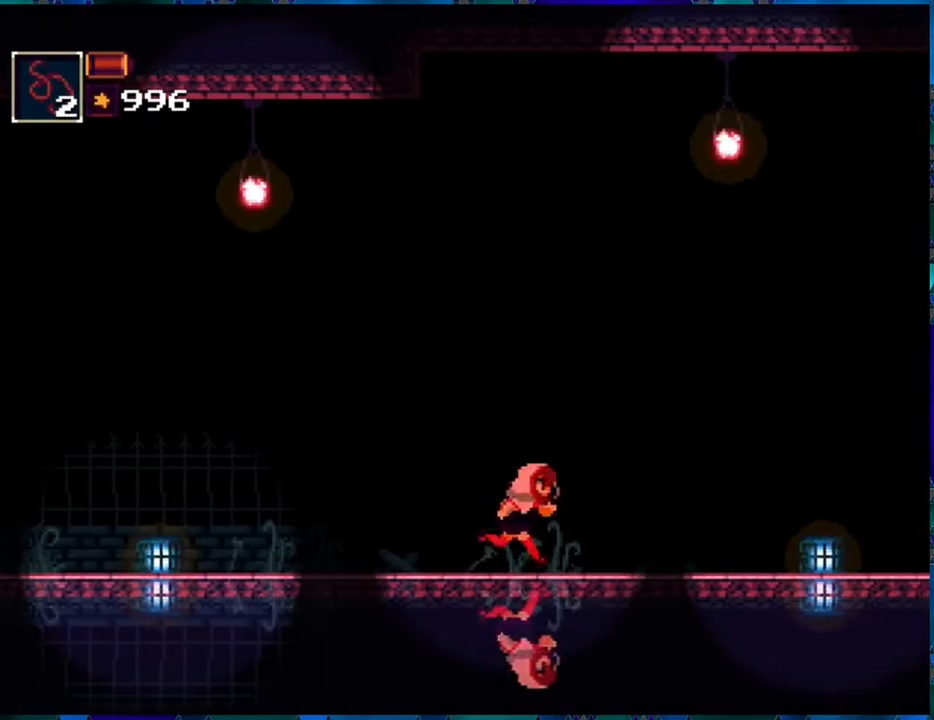
{"buttons": ["R1", "DPAD_RIGHT"], "left_stick": "center", "right_stick": "center", "events": []}
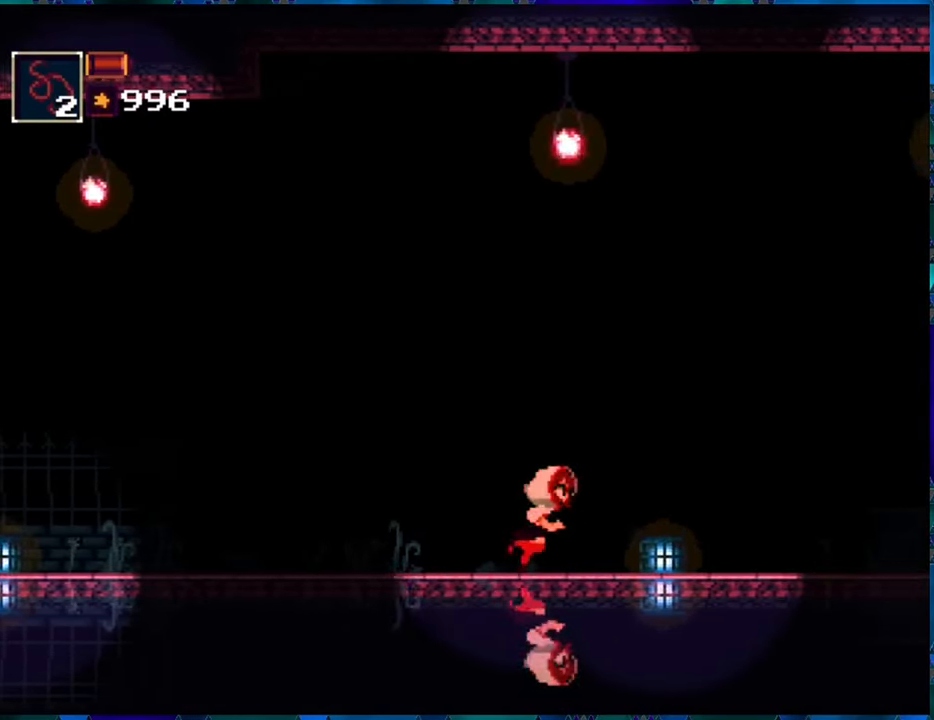
{"buttons": ["R1", "DPAD_RIGHT"], "left_stick": "center", "right_stick": "center", "events": []}